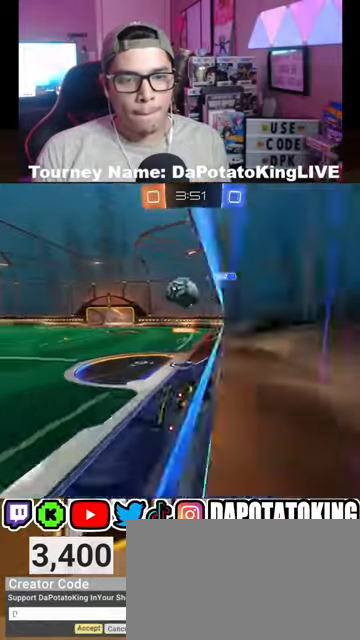
Gameplay with a controller (Xbox layout); each line is a JSON object with the inputs held at the frame after it. "events" lists button and stick changes between this image and that frame as [ms after this image, input, new state], when the widget could be followed in between.
{"buttons": ["R1", "R2"], "left_stick": "right", "right_stick": "center", "events": [[33, "R1", "down"], [200, "R1", "up"], [267, "R1", "down"], [367, "left_stick", "center"], [500, "left_stick", "right"]]}
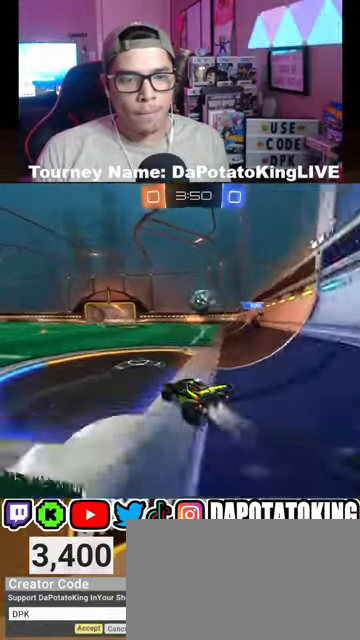
{"buttons": ["R1", "R2"], "left_stick": "center", "right_stick": "center", "events": [[200, "left_stick", "center"], [267, "left_stick", "right"], [433, "left_stick", "center"]]}
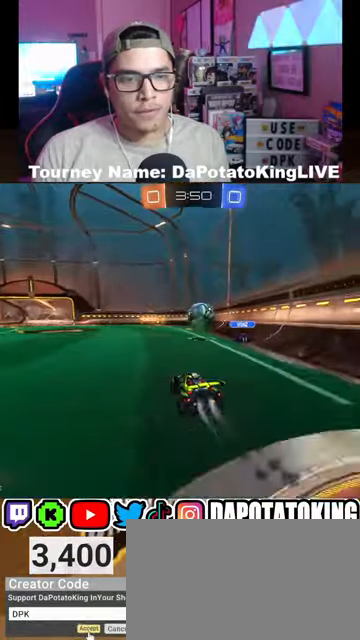
{"buttons": ["R1", "R2"], "left_stick": "center", "right_stick": "center", "events": [[100, "left_stick", "right"], [200, "left_stick", "center"], [367, "left_stick", "right"], [500, "left_stick", "center"]]}
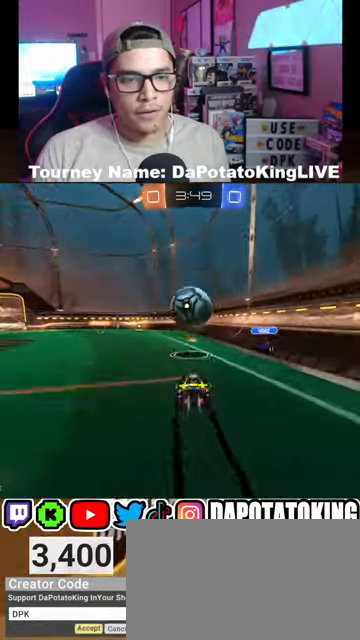
{"buttons": ["R2"], "left_stick": "left", "right_stick": "center", "events": [[133, "left_stick", "right"], [300, "left_stick", "left"], [467, "R1", "up"]]}
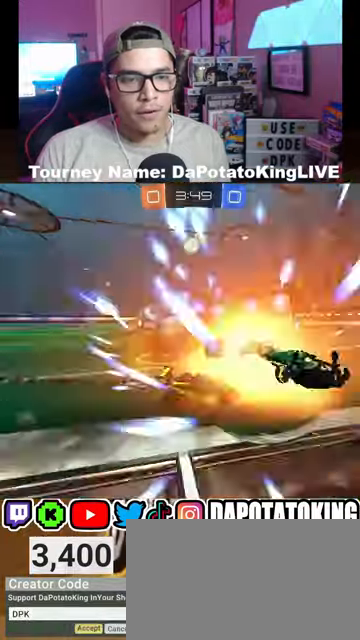
{"buttons": ["R2"], "left_stick": "center", "right_stick": "center", "events": [[67, "L1", "down"], [133, "L1", "up"], [133, "Y", "down"], [200, "Y", "up"], [300, "left_stick", "center"]]}
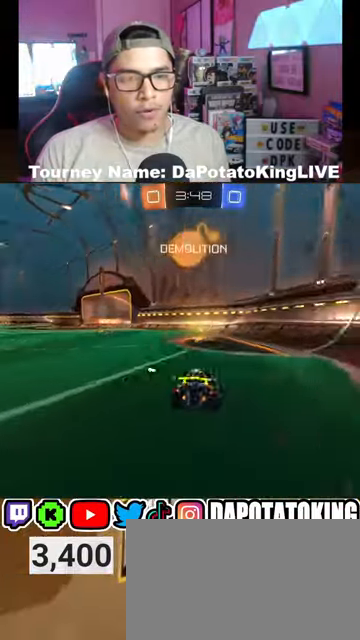
{"buttons": [], "left_stick": "right", "right_stick": "center", "events": [[133, "Y", "down"], [233, "Y", "up"], [300, "left_stick", "right"], [433, "R2", "up"]]}
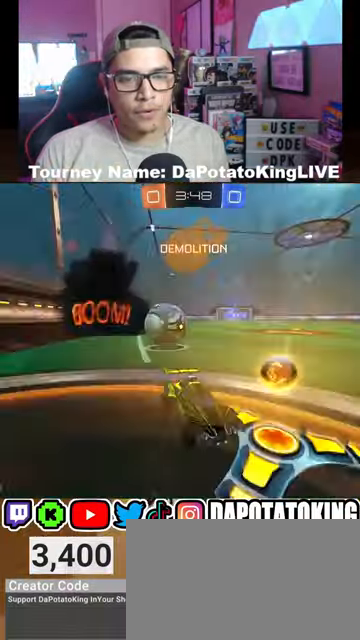
{"buttons": ["R2"], "left_stick": "left", "right_stick": "center", "events": [[100, "L1", "down"], [133, "R2", "down"], [267, "left_stick", "down-left"], [300, "L1", "up"], [467, "left_stick", "left"]]}
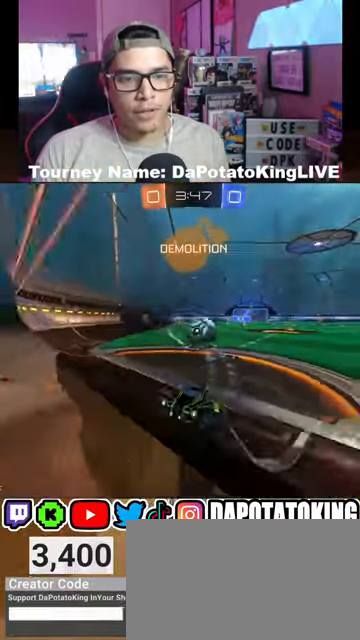
{"buttons": [], "left_stick": "left", "right_stick": "center", "events": [[100, "L1", "down"], [233, "R2", "up"], [500, "L1", "up"]]}
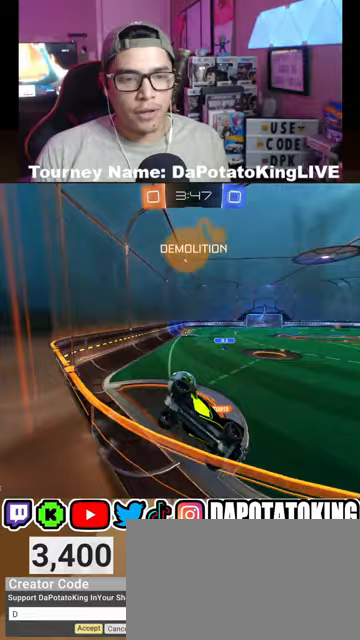
{"buttons": ["R2"], "left_stick": "right", "right_stick": "center", "events": [[33, "left_stick", "down-left"], [67, "R2", "down"], [133, "L2", "down"], [167, "left_stick", "right"], [300, "L2", "up"]]}
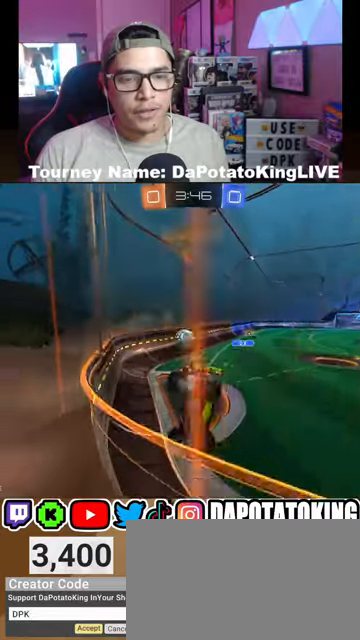
{"buttons": ["R2"], "left_stick": "left", "right_stick": "center", "events": [[367, "left_stick", "left"]]}
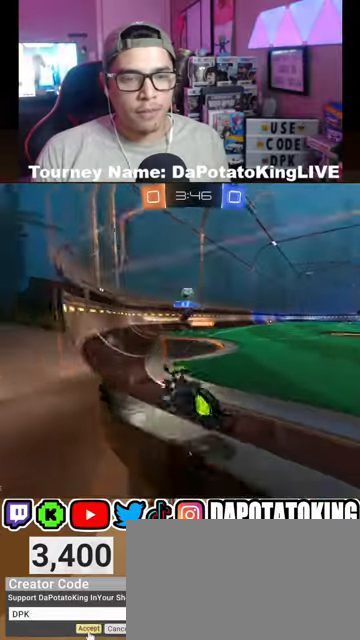
{"buttons": ["R2"], "left_stick": "right", "right_stick": "center", "events": [[133, "left_stick", "center"], [433, "left_stick", "right"]]}
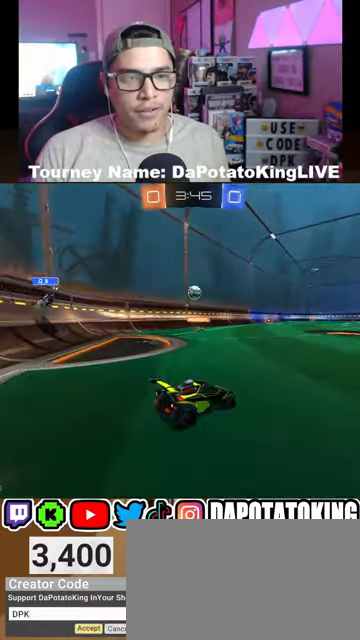
{"buttons": ["R2"], "left_stick": "down-left", "right_stick": "center", "events": [[67, "left_stick", "center"], [133, "R1", "down"], [233, "R1", "up"], [333, "R1", "down"], [400, "R1", "up"], [500, "left_stick", "down-left"]]}
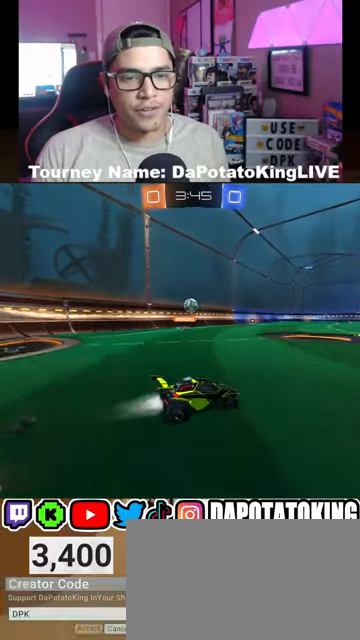
{"buttons": ["R2"], "left_stick": "center", "right_stick": "center", "events": [[33, "R1", "down"], [133, "R1", "up"], [167, "left_stick", "center"], [333, "left_stick", "right"], [500, "left_stick", "center"]]}
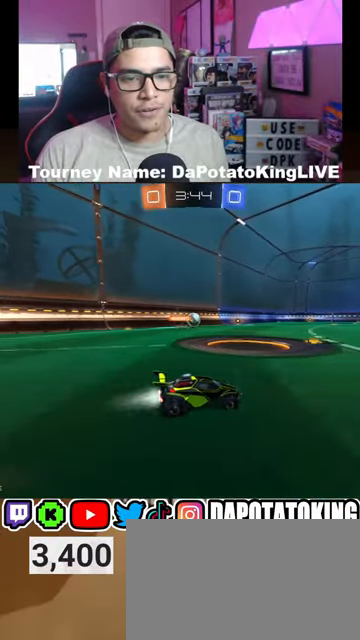
{"buttons": ["R1", "R2"], "left_stick": "down-left", "right_stick": "center", "events": [[33, "R1", "down"], [300, "R1", "up"], [367, "left_stick", "down-left"], [433, "R1", "down"]]}
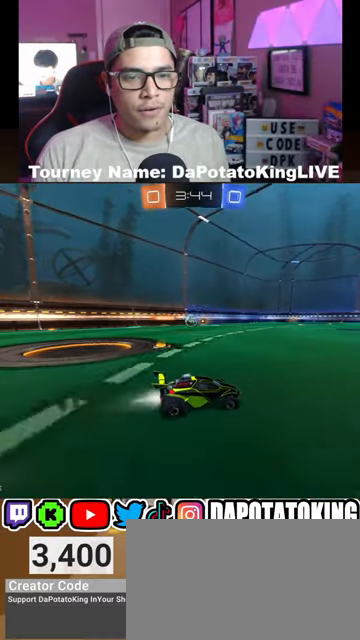
{"buttons": ["R2"], "left_stick": "center", "right_stick": "center", "events": [[33, "left_stick", "center"], [100, "R1", "up"], [233, "A", "down"], [267, "left_stick", "up"], [333, "A", "up"], [400, "R1", "down"], [400, "left_stick", "center"], [467, "R1", "up"]]}
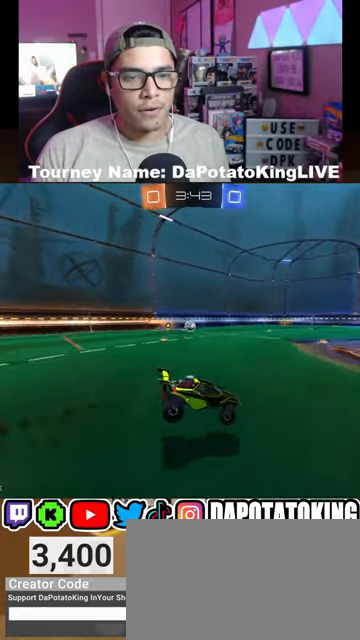
{"buttons": ["R2"], "left_stick": "center", "right_stick": "center", "events": [[100, "left_stick", "down"], [333, "left_stick", "center"]]}
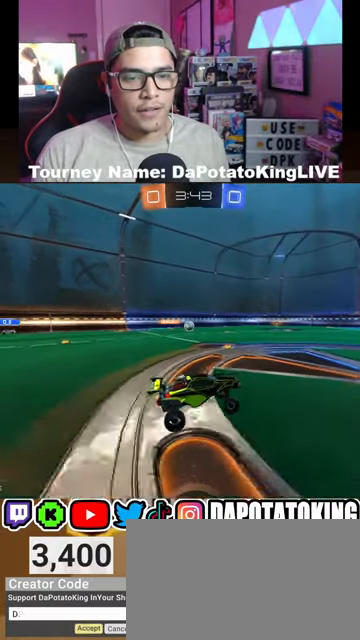
{"buttons": ["R2"], "left_stick": "right", "right_stick": "center", "events": [[167, "left_stick", "up"], [233, "A", "down"], [333, "A", "up"], [400, "left_stick", "center"], [467, "left_stick", "right"]]}
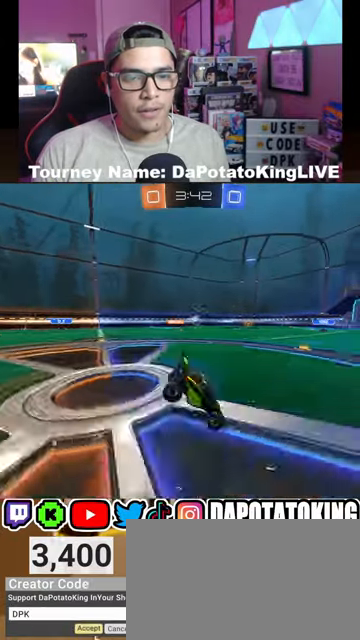
{"buttons": ["L2", "R2"], "left_stick": "up-right", "right_stick": "center", "events": [[67, "L2", "down"], [67, "R2", "up"], [267, "left_stick", "down-left"], [333, "L2", "up"], [367, "R2", "down"], [367, "left_stick", "center"], [467, "L2", "down"], [467, "left_stick", "up-right"]]}
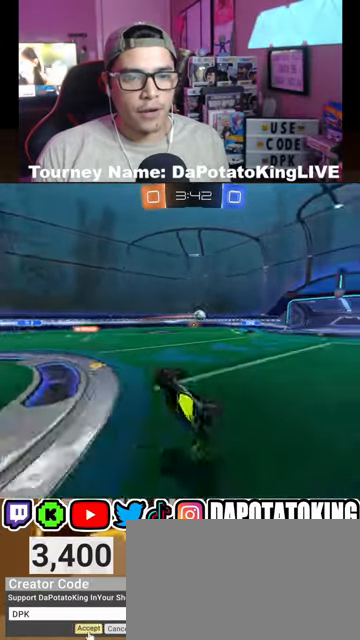
{"buttons": ["R2"], "left_stick": "center", "right_stick": "center", "events": [[133, "R2", "up"], [267, "L2", "up"], [367, "left_stick", "center"], [467, "R2", "down"]]}
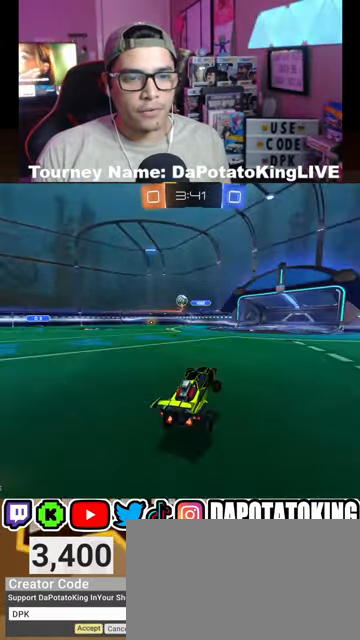
{"buttons": ["R1", "R2"], "left_stick": "left", "right_stick": "center", "events": [[100, "R2", "up"], [167, "left_stick", "left"], [300, "R2", "down"], [500, "R1", "down"]]}
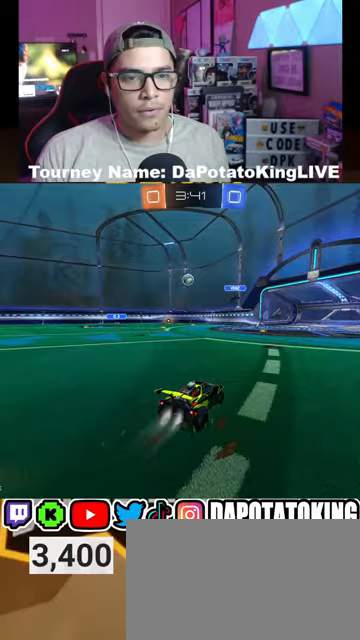
{"buttons": ["R2"], "left_stick": "left", "right_stick": "center", "events": [[67, "left_stick", "center"], [300, "left_stick", "down-left"], [400, "left_stick", "center"], [500, "R1", "up"], [500, "left_stick", "left"]]}
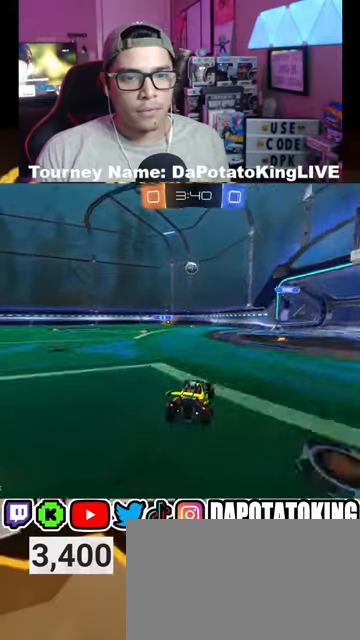
{"buttons": ["R2"], "left_stick": "left", "right_stick": "center", "events": [[200, "left_stick", "center"], [367, "left_stick", "left"]]}
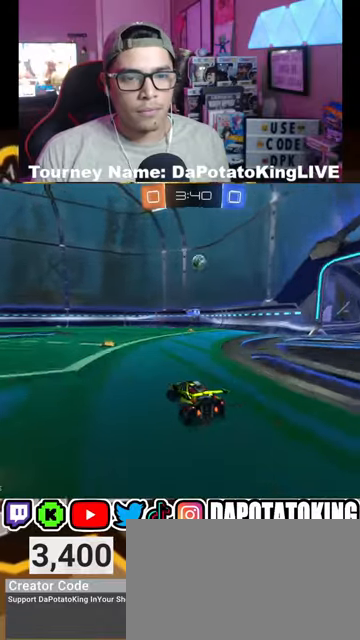
{"buttons": ["R2"], "left_stick": "center", "right_stick": "center", "events": [[33, "left_stick", "center"], [133, "left_stick", "right"], [233, "left_stick", "center"]]}
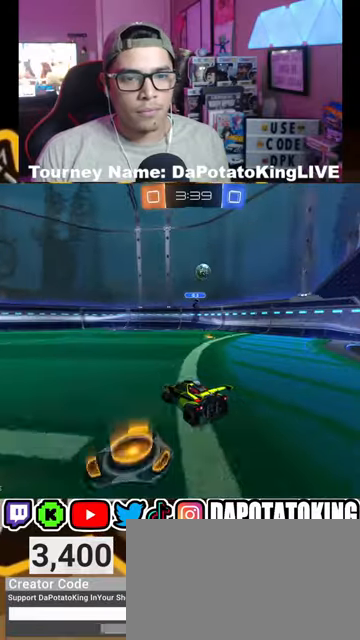
{"buttons": ["R2"], "left_stick": "right", "right_stick": "center", "events": [[167, "R2", "up"], [200, "L2", "down"], [233, "left_stick", "right"], [367, "R2", "down"], [433, "L2", "up"]]}
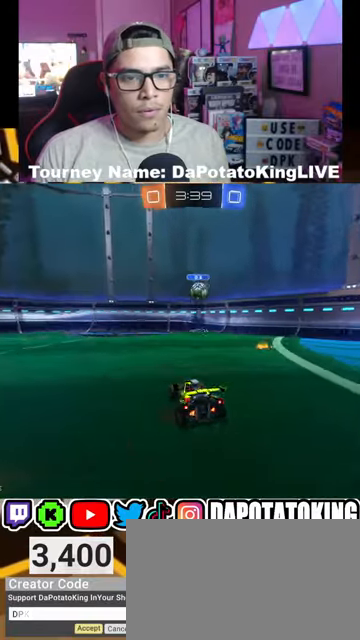
{"buttons": ["R2"], "left_stick": "left", "right_stick": "center", "events": [[167, "left_stick", "center"], [400, "left_stick", "left"]]}
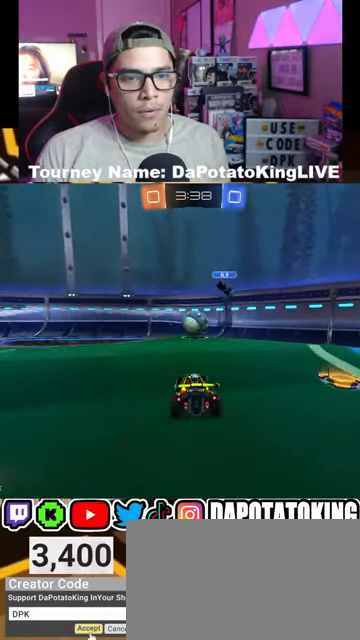
{"buttons": ["A", "R1", "R2"], "left_stick": "down-right", "right_stick": "center", "events": [[33, "left_stick", "center"], [100, "left_stick", "down-right"], [133, "A", "down"], [133, "R1", "down"], [200, "left_stick", "center"], [400, "left_stick", "down-right"]]}
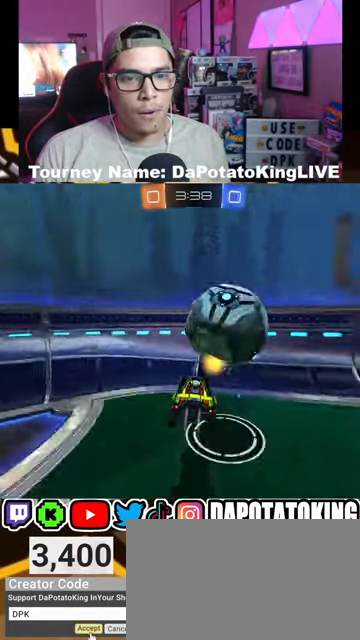
{"buttons": ["R2"], "left_stick": "right", "right_stick": "center", "events": [[167, "left_stick", "right"], [200, "A", "up"], [200, "R1", "up"], [267, "L2", "down"], [433, "L2", "up"]]}
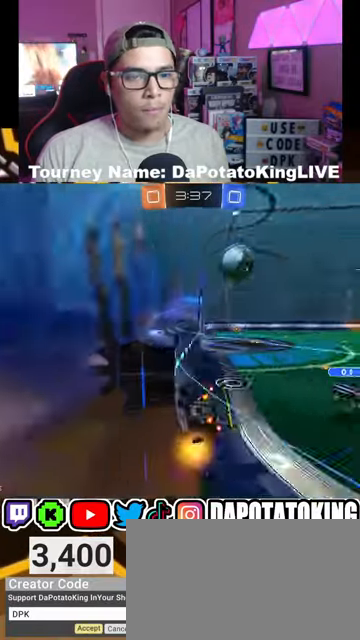
{"buttons": ["R2"], "left_stick": "right", "right_stick": "center", "events": []}
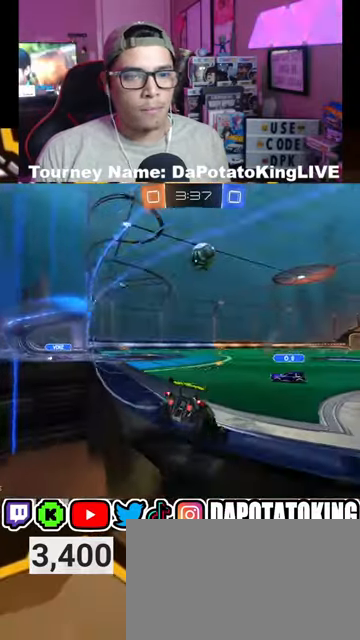
{"buttons": ["Y", "R1", "R2"], "left_stick": "left", "right_stick": "center", "events": [[133, "R1", "down"], [133, "left_stick", "left"], [200, "left_stick", "center"], [267, "left_stick", "left"], [500, "Y", "down"]]}
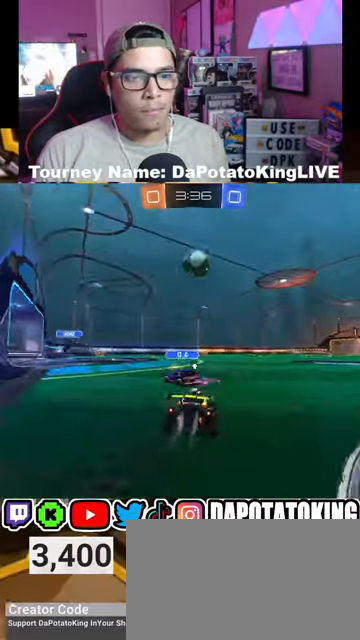
{"buttons": ["R1", "R2"], "left_stick": "left", "right_stick": "center", "events": [[133, "Y", "up"], [133, "left_stick", "center"], [267, "left_stick", "left"]]}